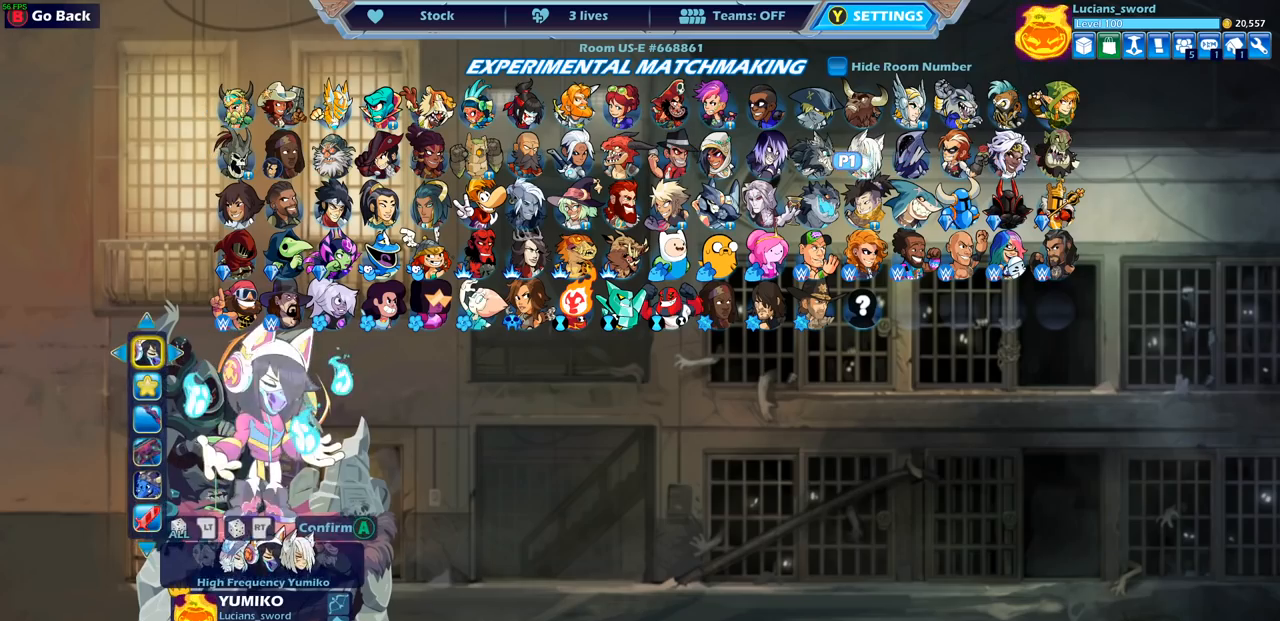
Gameplay with a controller (PlayStation layout); each line is a JSON object with the inputs held at the frame after it. "events" lists button and stick changes between this image and that frame as [ms after this image, input, new state], when the widget could be followed in between.
{"buttons": [], "left_stick": "center", "right_stick": "center", "events": []}
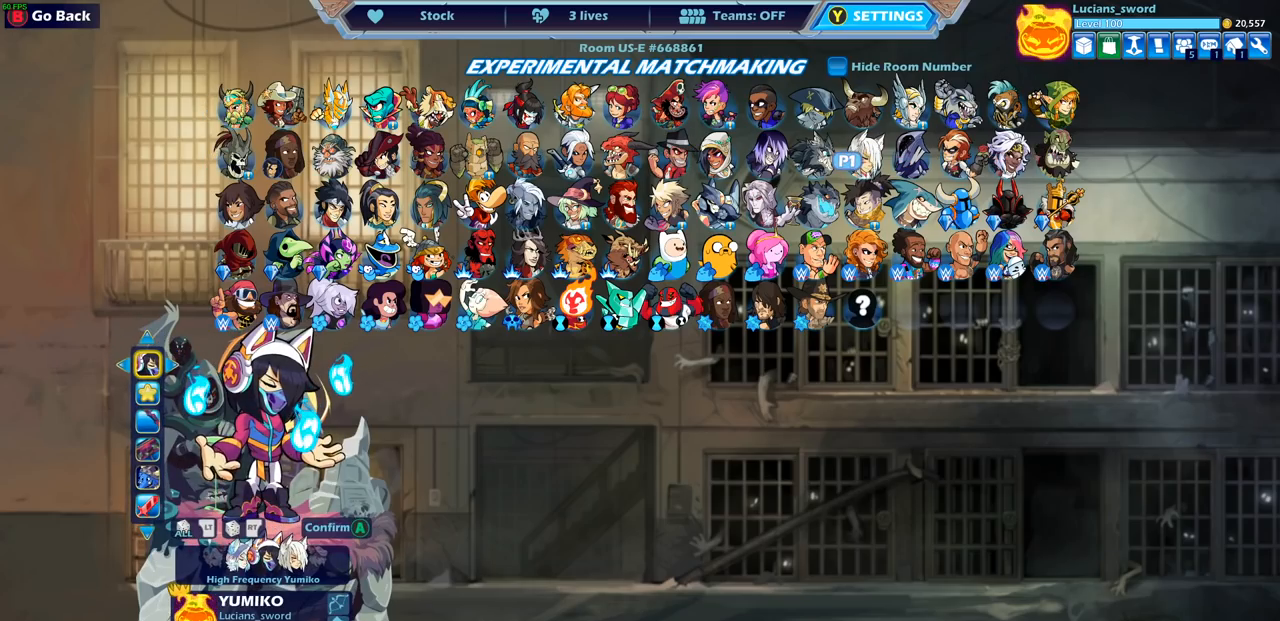
{"buttons": [], "left_stick": "center", "right_stick": "center", "events": []}
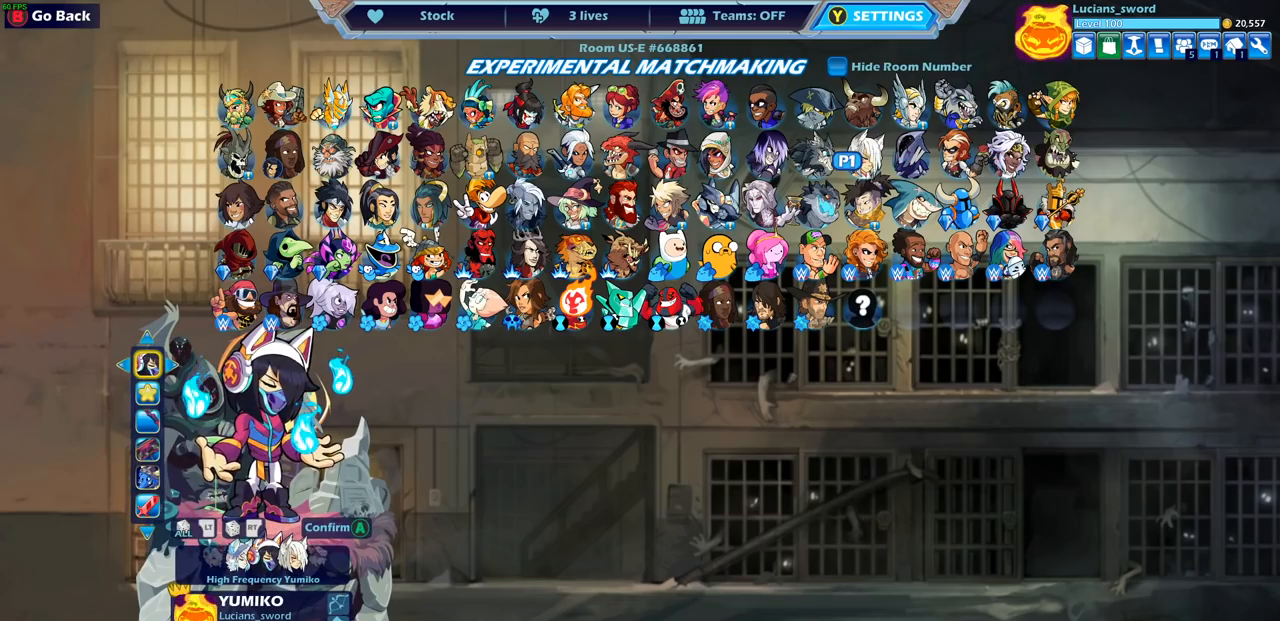
{"buttons": [], "left_stick": "center", "right_stick": "center", "events": []}
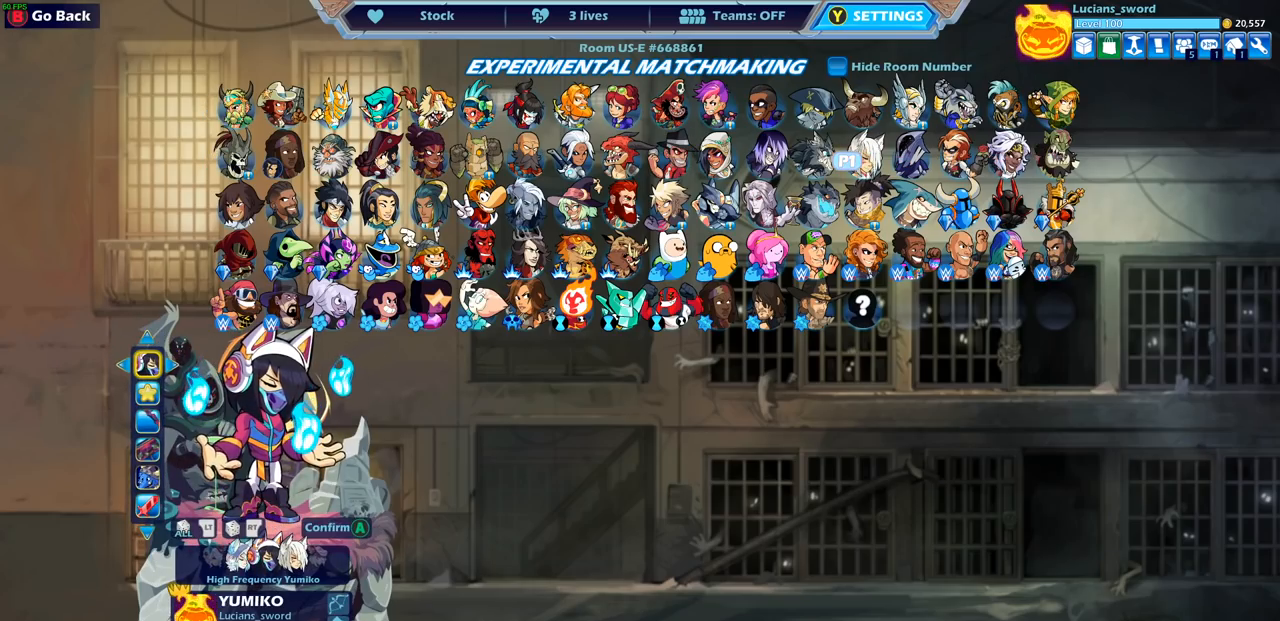
{"buttons": [], "left_stick": "center", "right_stick": "center", "events": []}
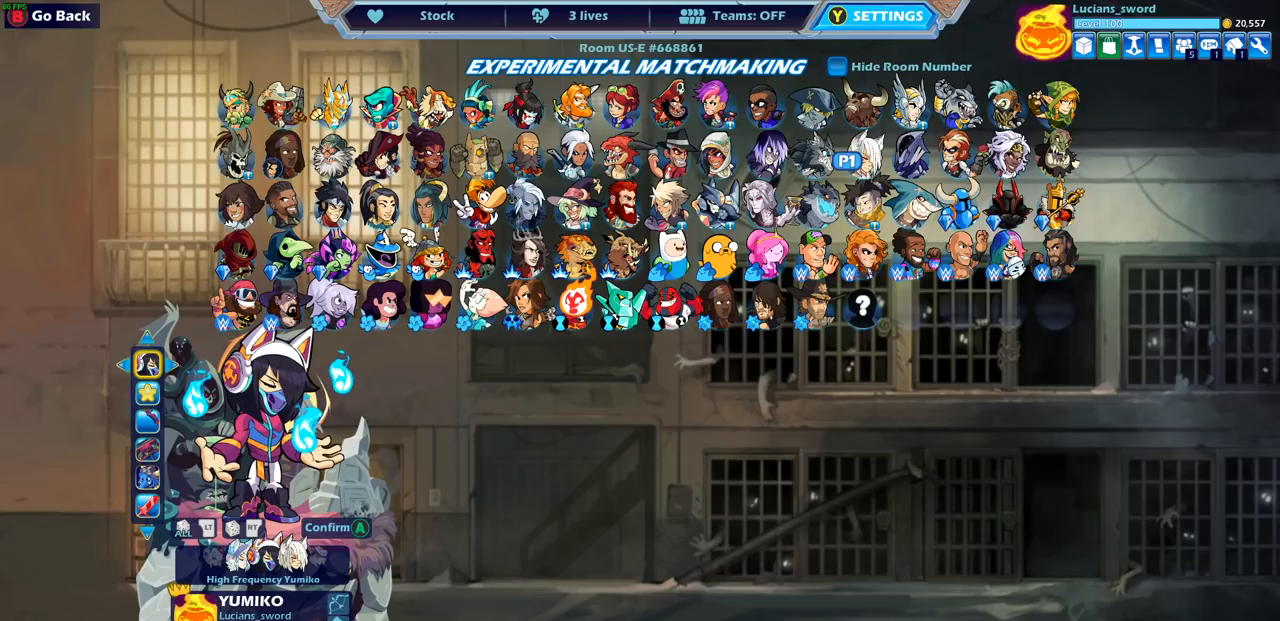
{"buttons": [], "left_stick": "center", "right_stick": "center", "events": []}
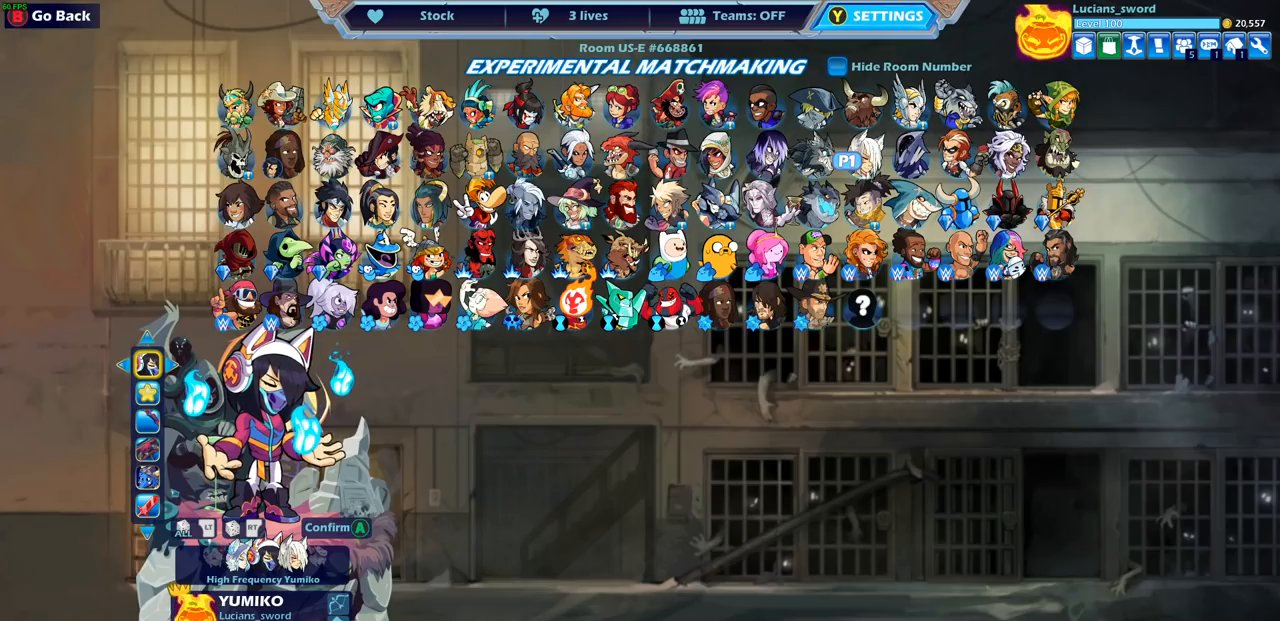
{"buttons": [], "left_stick": "center", "right_stick": "center", "events": []}
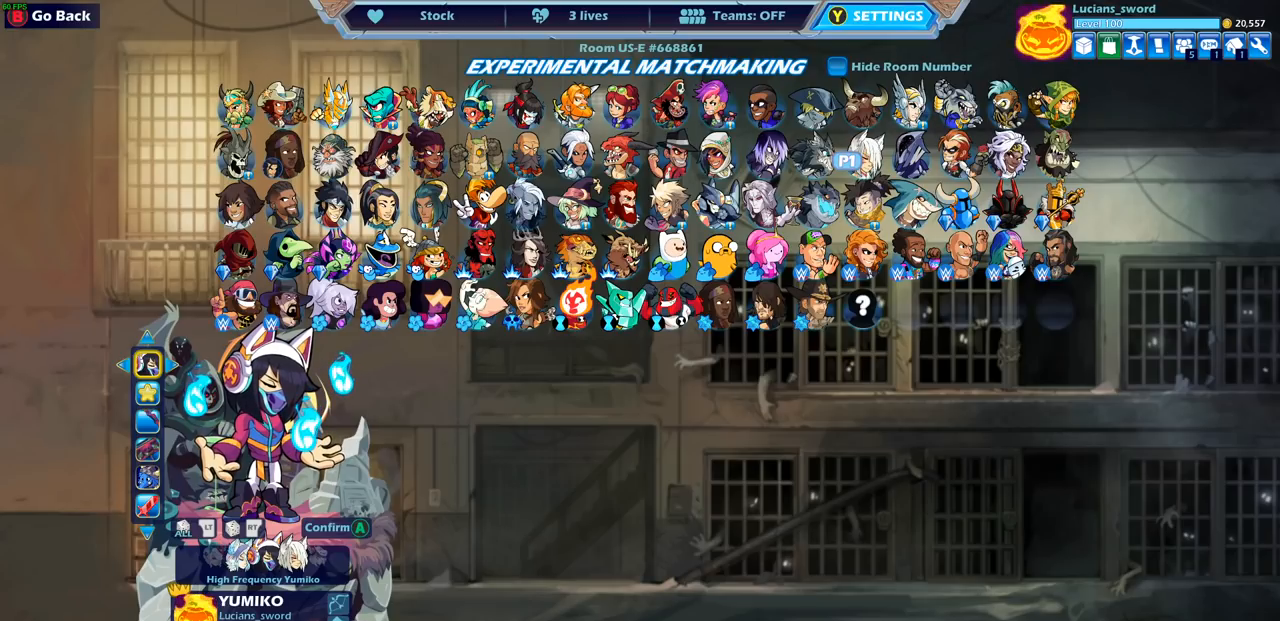
{"buttons": [], "left_stick": "center", "right_stick": "center", "events": [[33, "DPAD_UP", "down"], [167, "DPAD_UP", "up"]]}
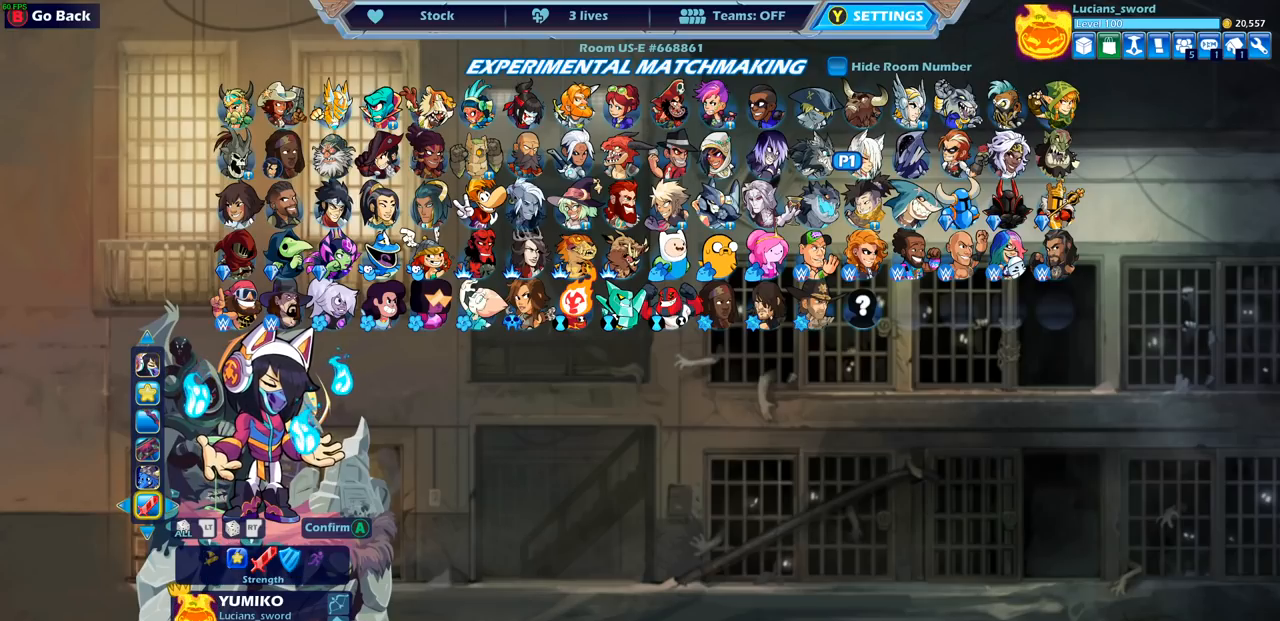
{"buttons": [], "left_stick": "center", "right_stick": "center", "events": []}
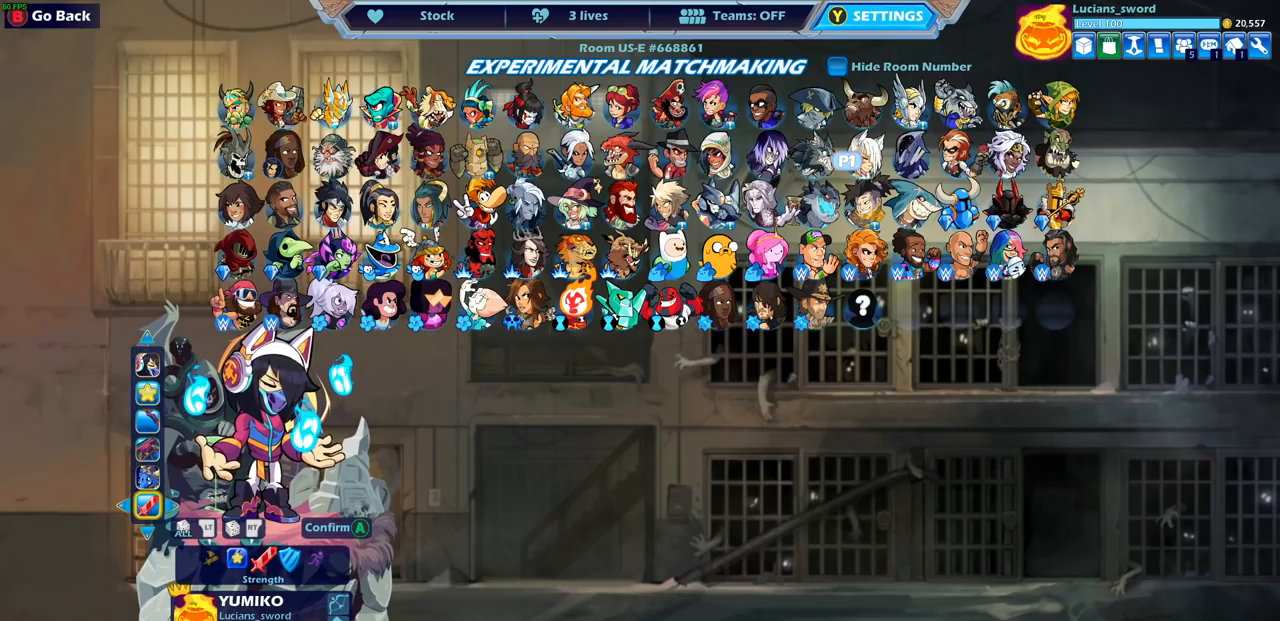
{"buttons": ["CROSS"], "left_stick": "center", "right_stick": "center", "events": [[450, "CROSS", "down"]]}
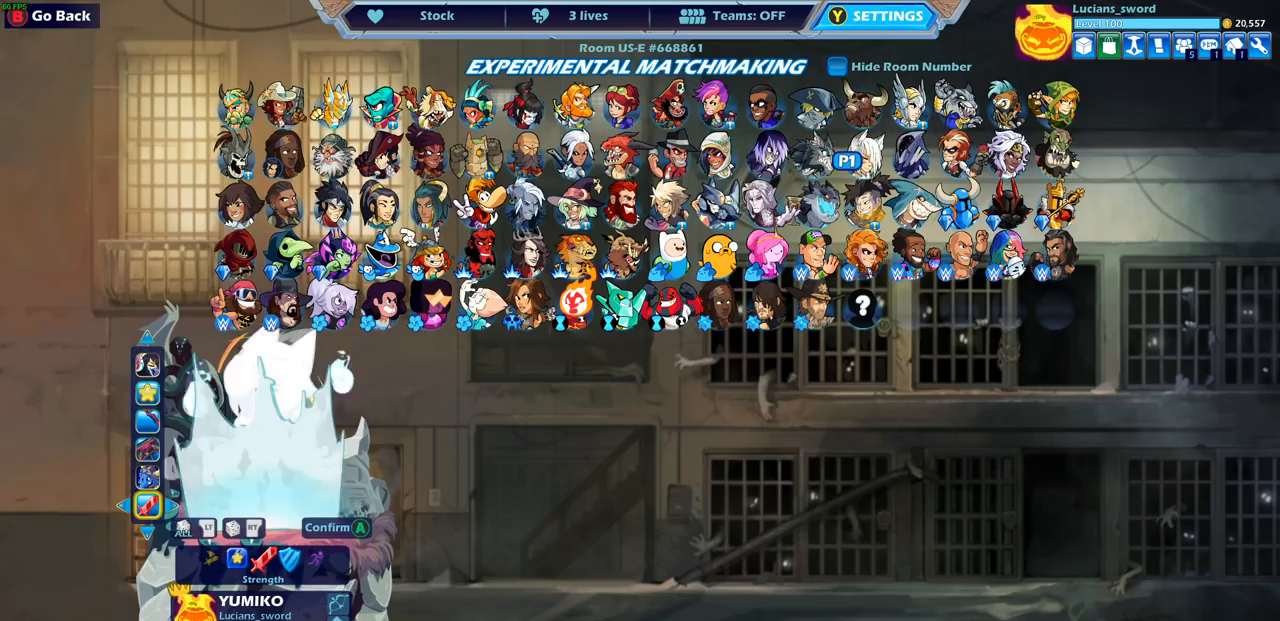
{"buttons": [], "left_stick": "center", "right_stick": "center", "events": [[83, "CROSS", "up"]]}
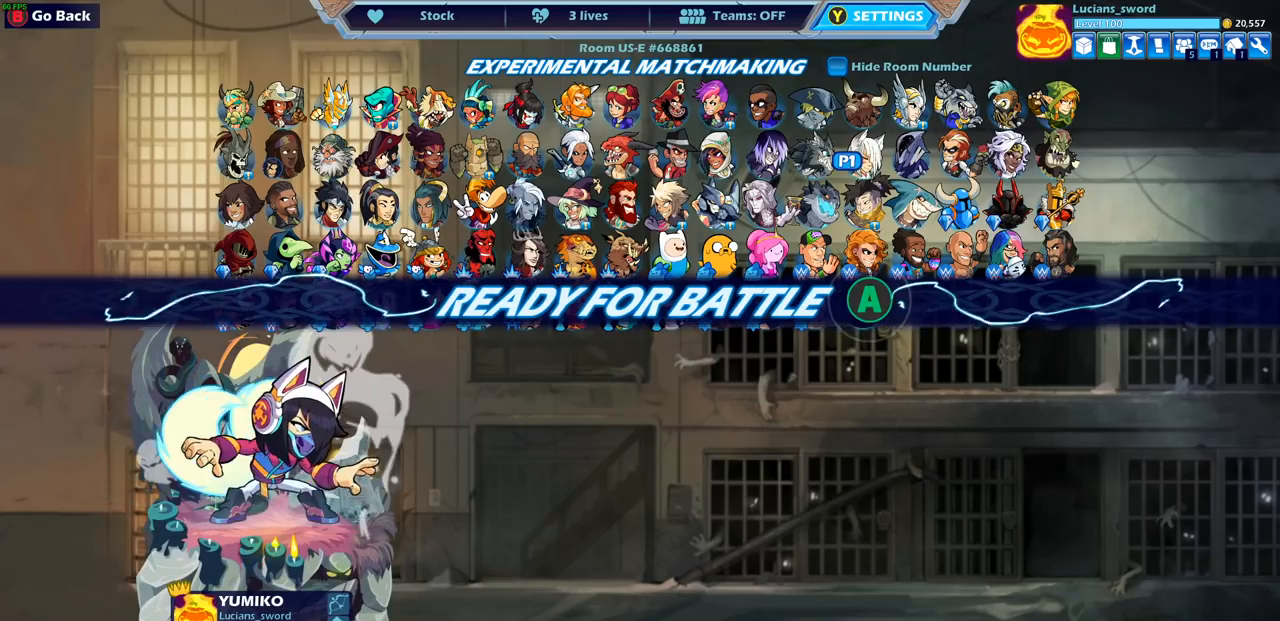
{"buttons": [], "left_stick": "center", "right_stick": "center", "events": []}
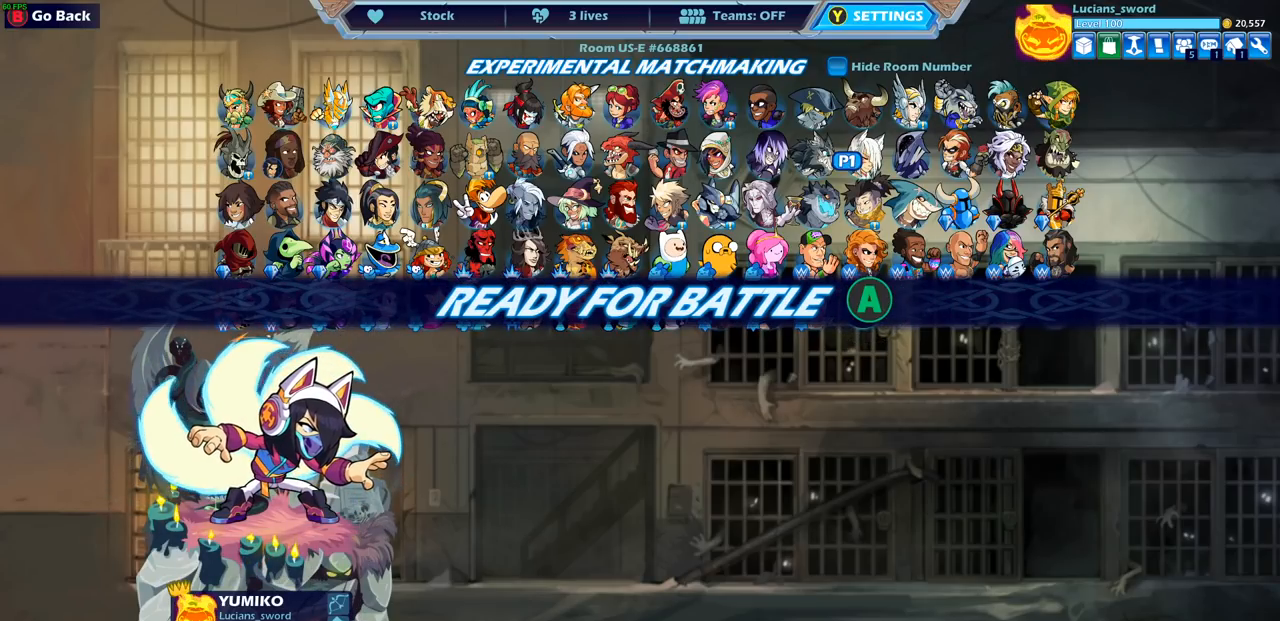
{"buttons": [], "left_stick": "center", "right_stick": "center", "events": []}
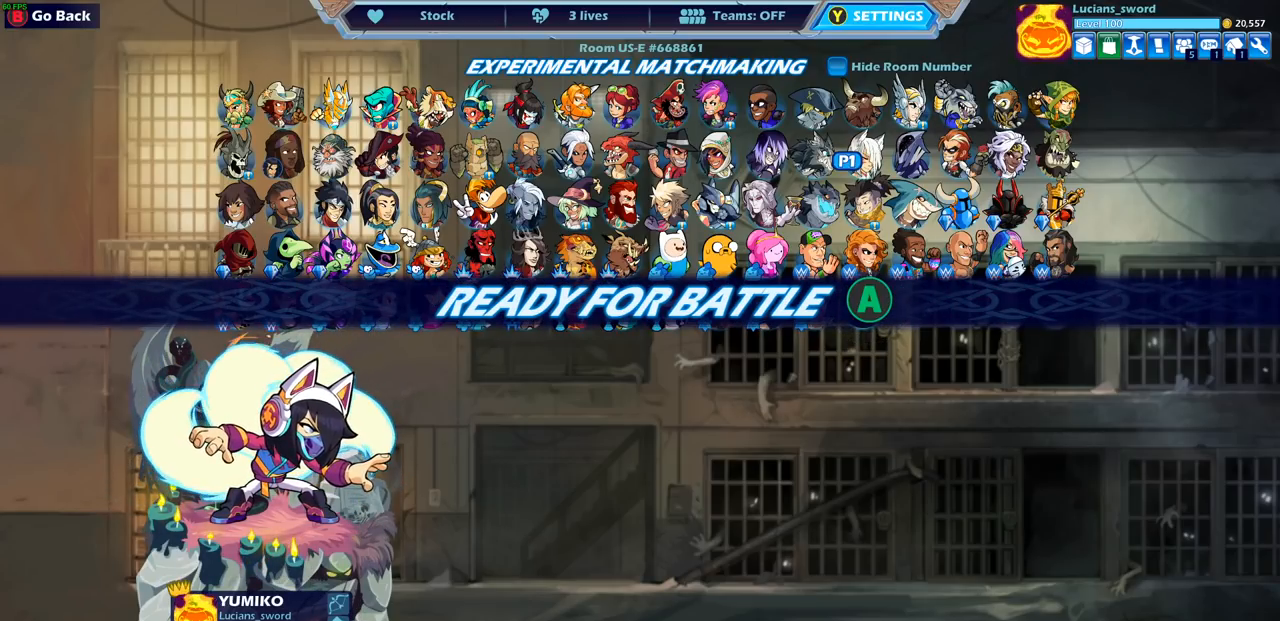
{"buttons": [], "left_stick": "center", "right_stick": "center", "events": [[67, "CROSS", "down"], [200, "CROSS", "up"]]}
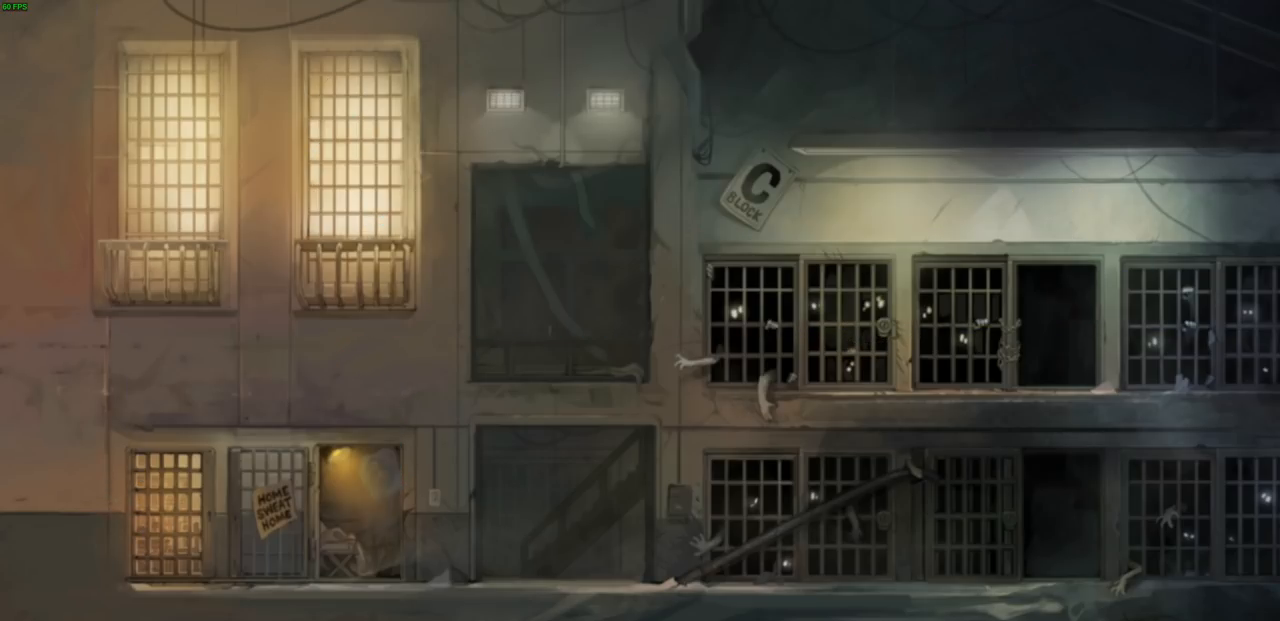
{"buttons": [], "left_stick": "center", "right_stick": "center", "events": []}
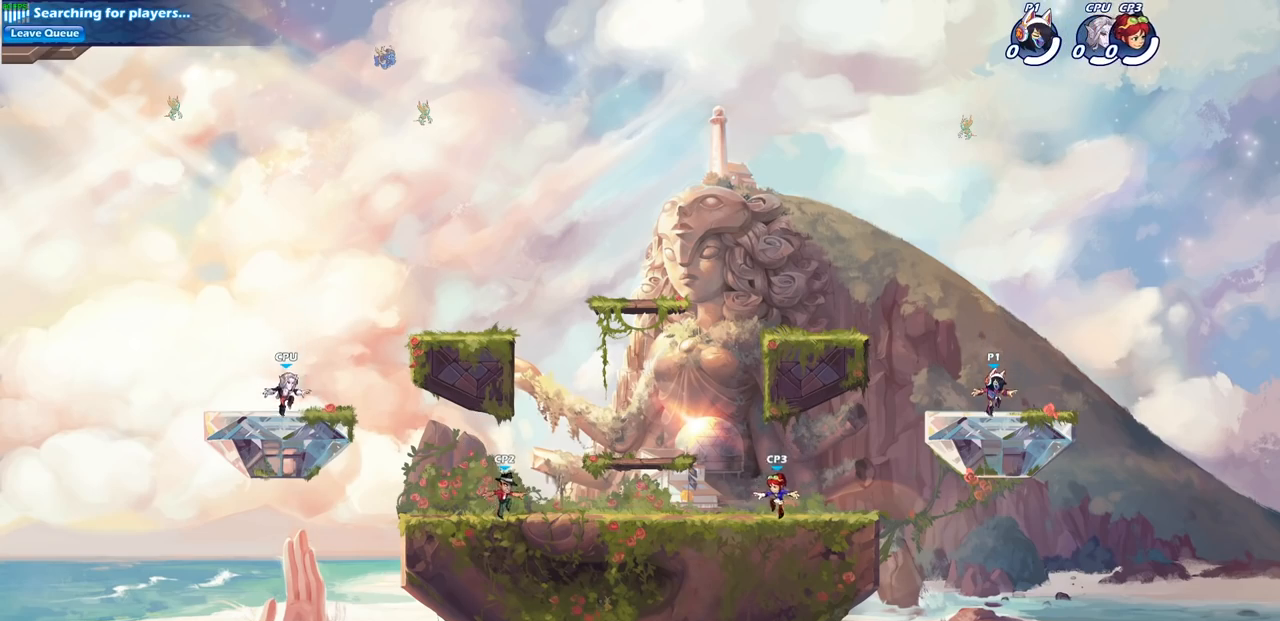
{"buttons": ["CROSS", "R2"], "left_stick": "up-left", "right_stick": "center", "events": [[300, "left_stick", "up-left"], [433, "R2", "down"], [467, "CROSS", "down"]]}
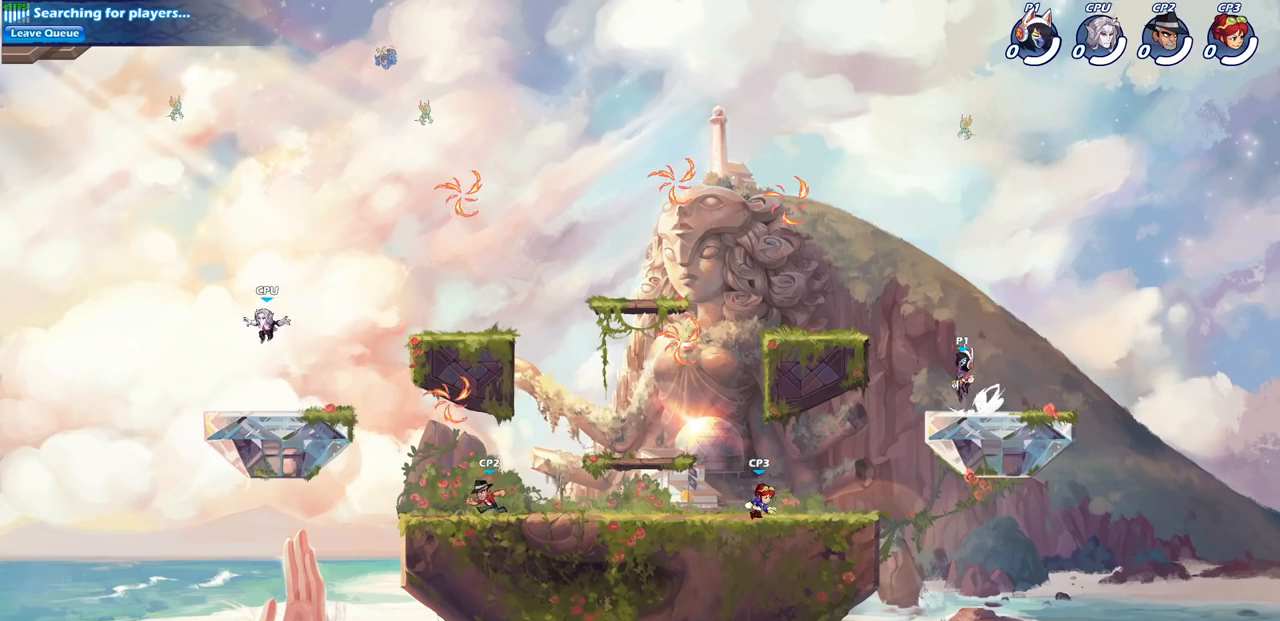
{"buttons": [], "left_stick": "left", "right_stick": "center", "events": [[33, "CROSS", "up"], [83, "R2", "up"], [133, "CROSS", "down"], [167, "left_stick", "up-right"], [250, "CROSS", "up"], [317, "CROSS", "down"], [383, "left_stick", "up-left"], [400, "CROSS", "up"], [467, "left_stick", "left"]]}
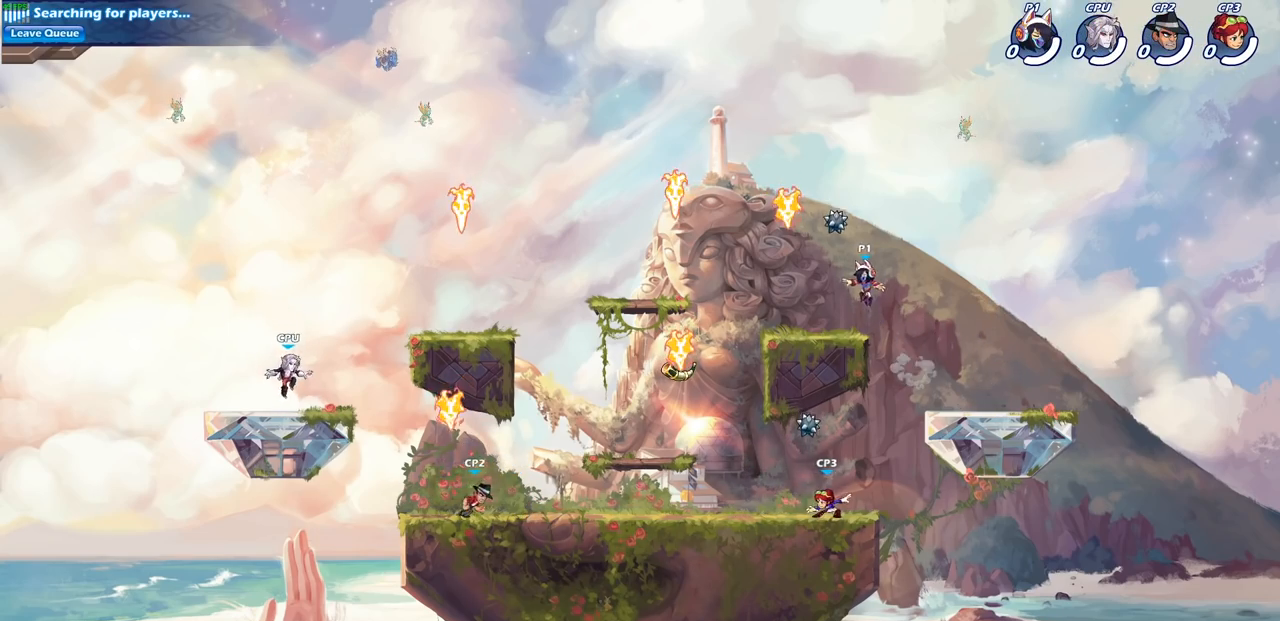
{"buttons": ["CROSS", "R1"], "left_stick": "up-left", "right_stick": "center", "events": [[50, "left_stick", "down-left"], [333, "left_stick", "left"], [433, "CROSS", "down"], [433, "R1", "down"], [433, "left_stick", "up-left"]]}
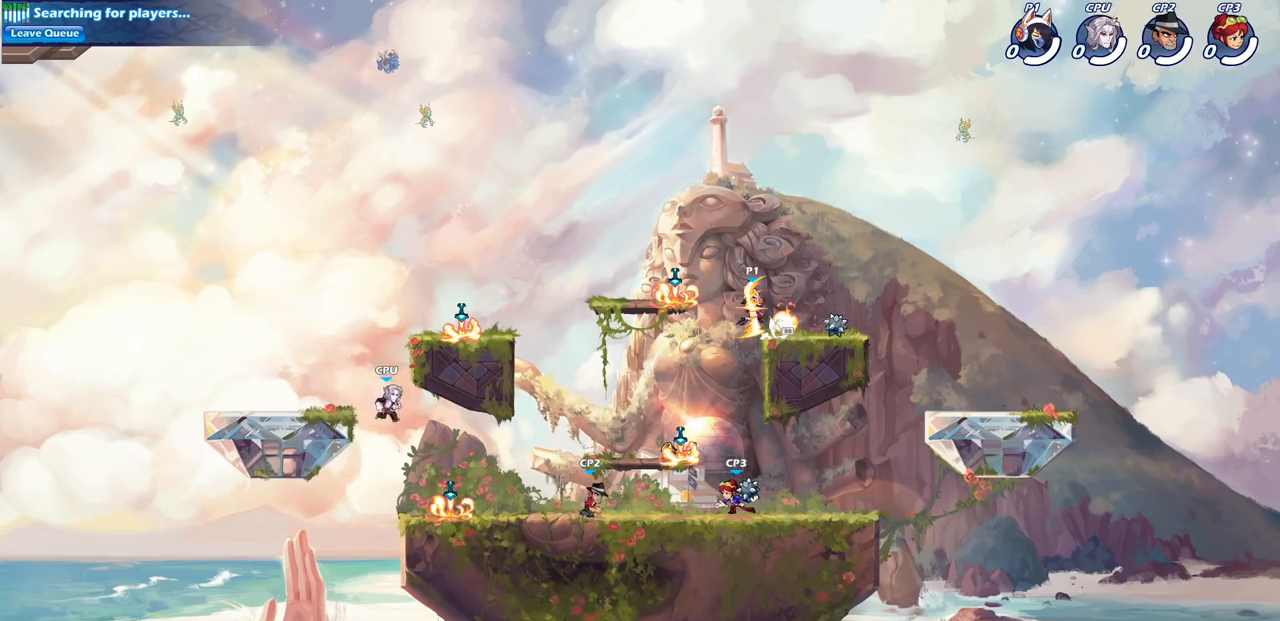
{"buttons": [], "left_stick": "down-left", "right_stick": "center", "events": [[50, "CROSS", "up"], [50, "R1", "up"], [150, "left_stick", "up-right"], [317, "left_stick", "down-left"]]}
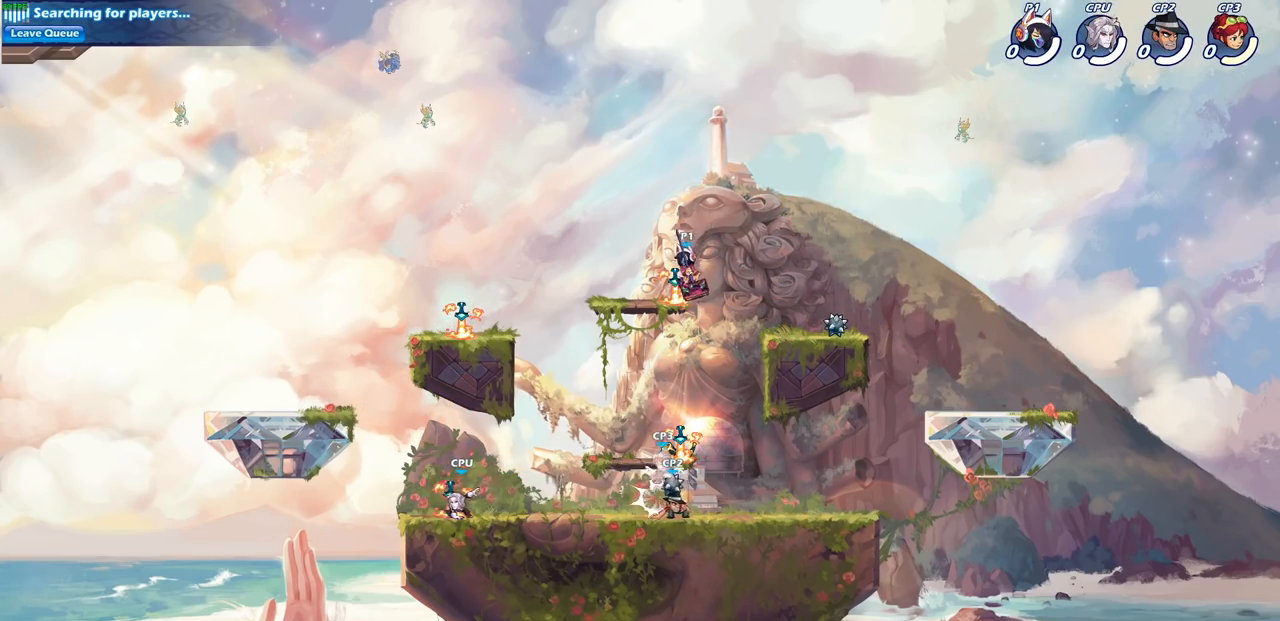
{"buttons": [], "left_stick": "left", "right_stick": "center", "events": [[217, "left_stick", "left"]]}
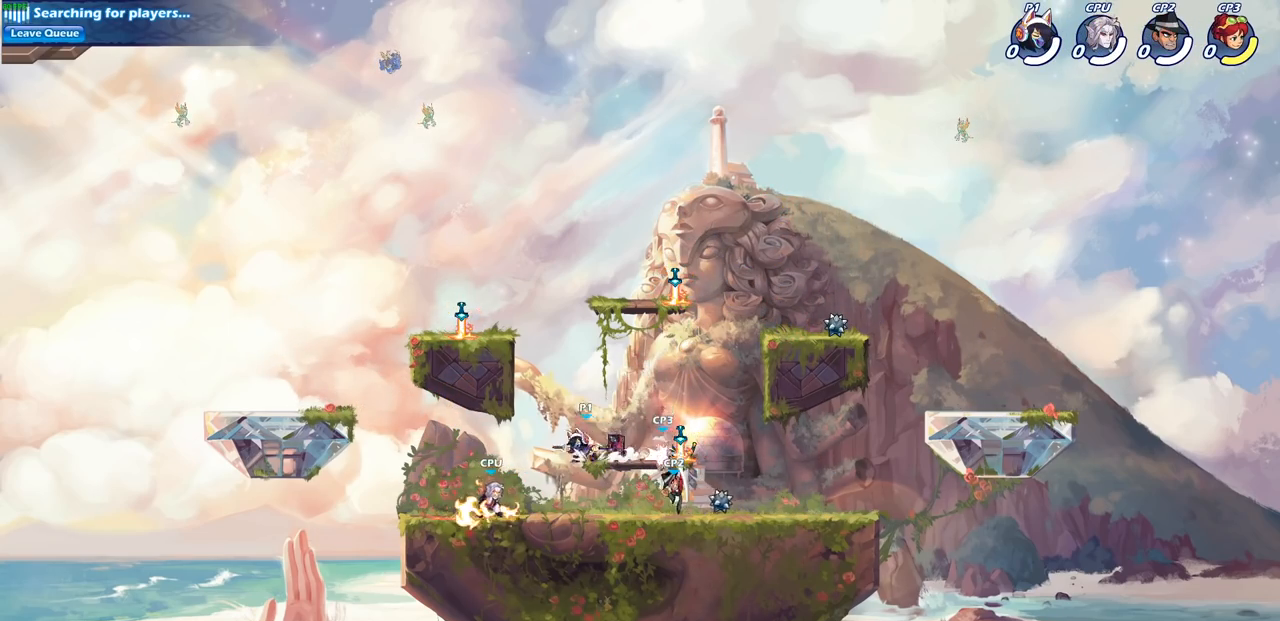
{"buttons": [], "left_stick": "right", "right_stick": "center"}
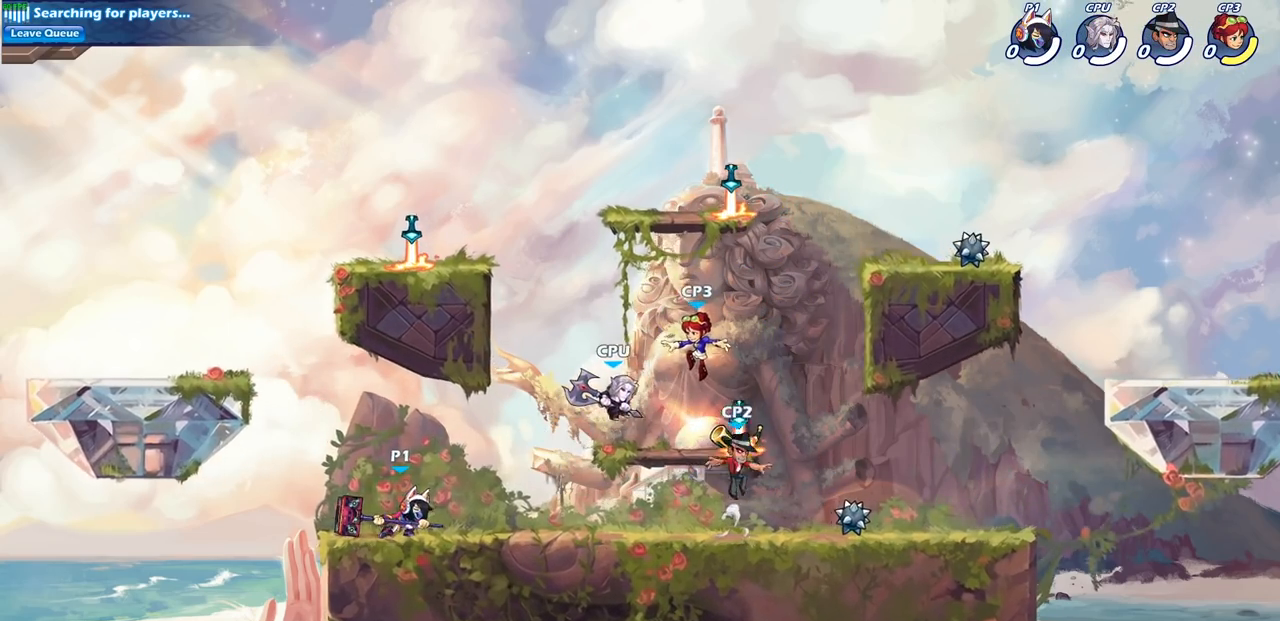
{"buttons": [], "left_stick": "center", "right_stick": "center", "events": [[17, "R1", "down"], [17, "R2", "down"], [133, "R1", "up"], [217, "R2", "up"], [300, "SQUARE", "down"], [417, "SQUARE", "up"], [500, "left_stick", "center"]]}
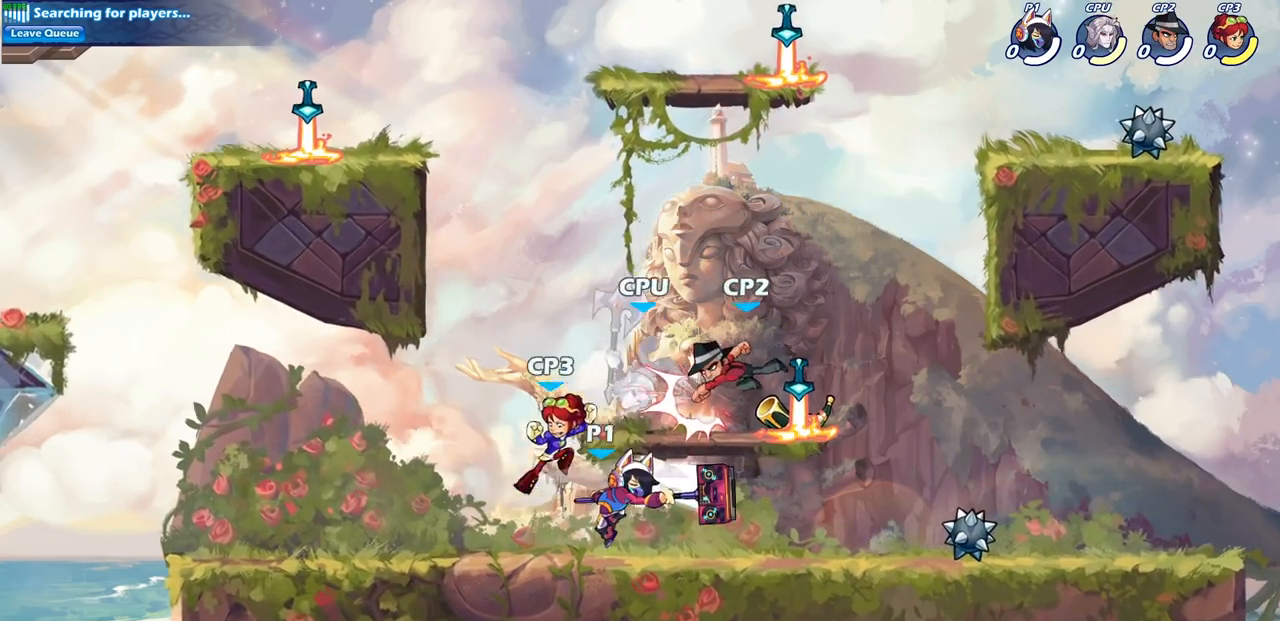
{"buttons": [], "left_stick": "down-left", "right_stick": "center", "events": [[417, "left_stick", "left"], [467, "left_stick", "down-left"]]}
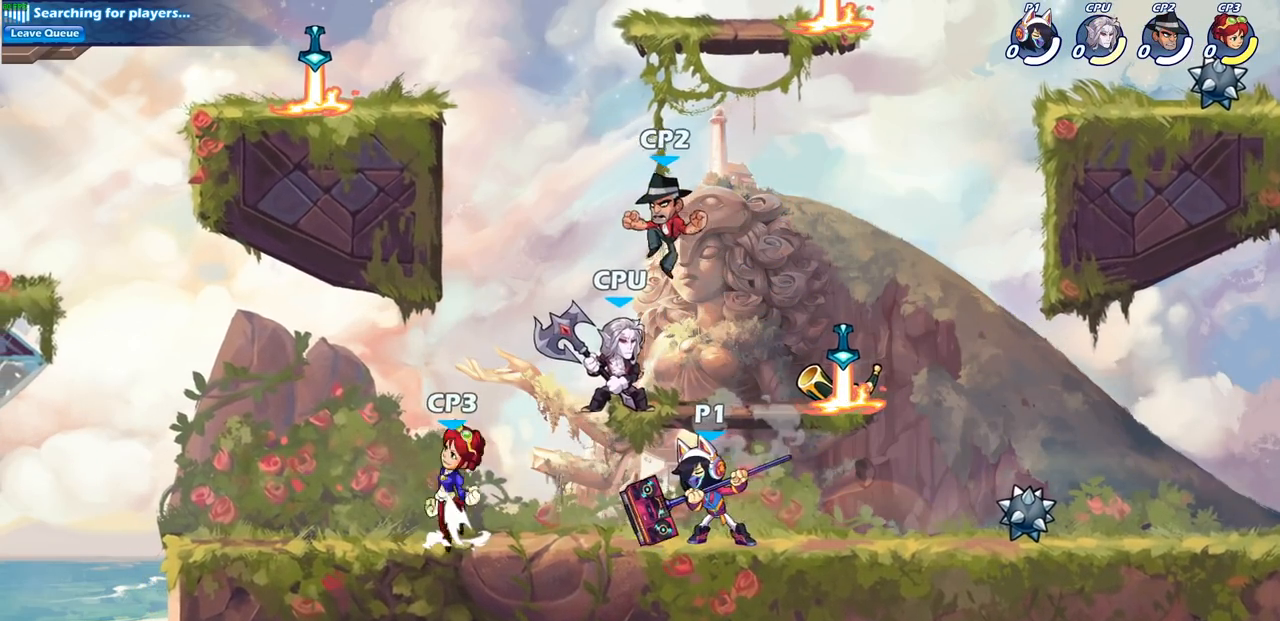
{"buttons": [], "left_stick": "center", "right_stick": "center", "events": [[17, "left_stick", "down"], [50, "SQUARE", "down"], [83, "DPAD_UP", "down"], [100, "left_stick", "center"], [117, "DPAD_UP", "up"], [150, "SQUARE", "up"]]}
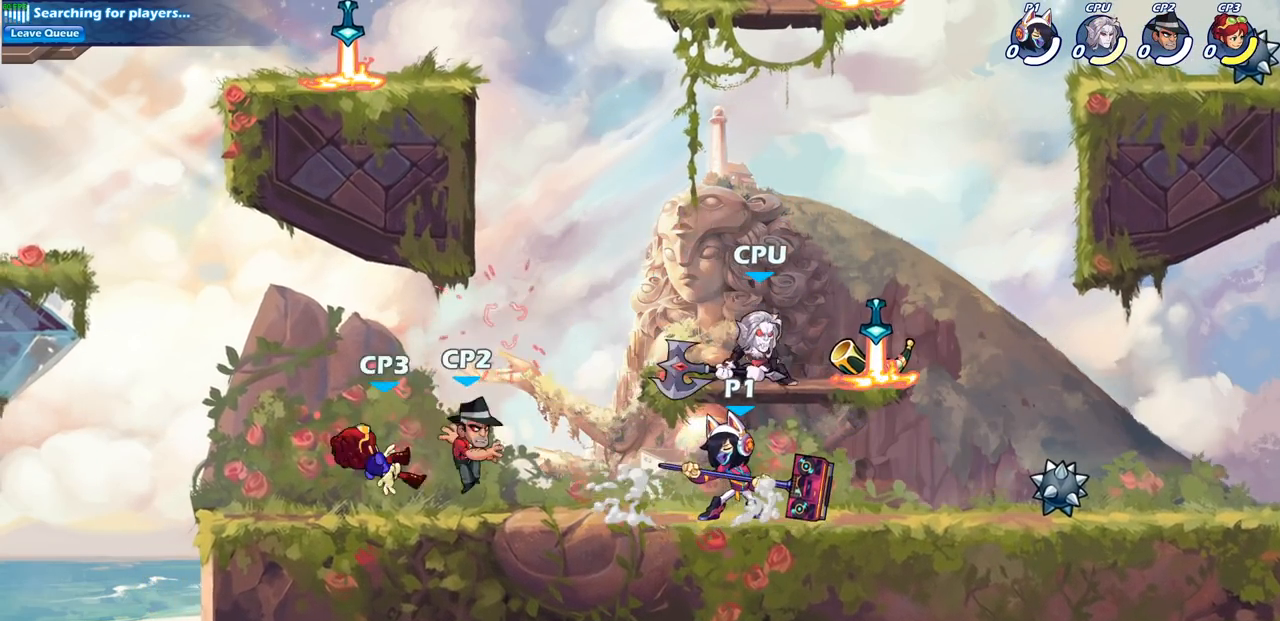
{"buttons": ["SQUARE"], "left_stick": "center", "right_stick": "center"}
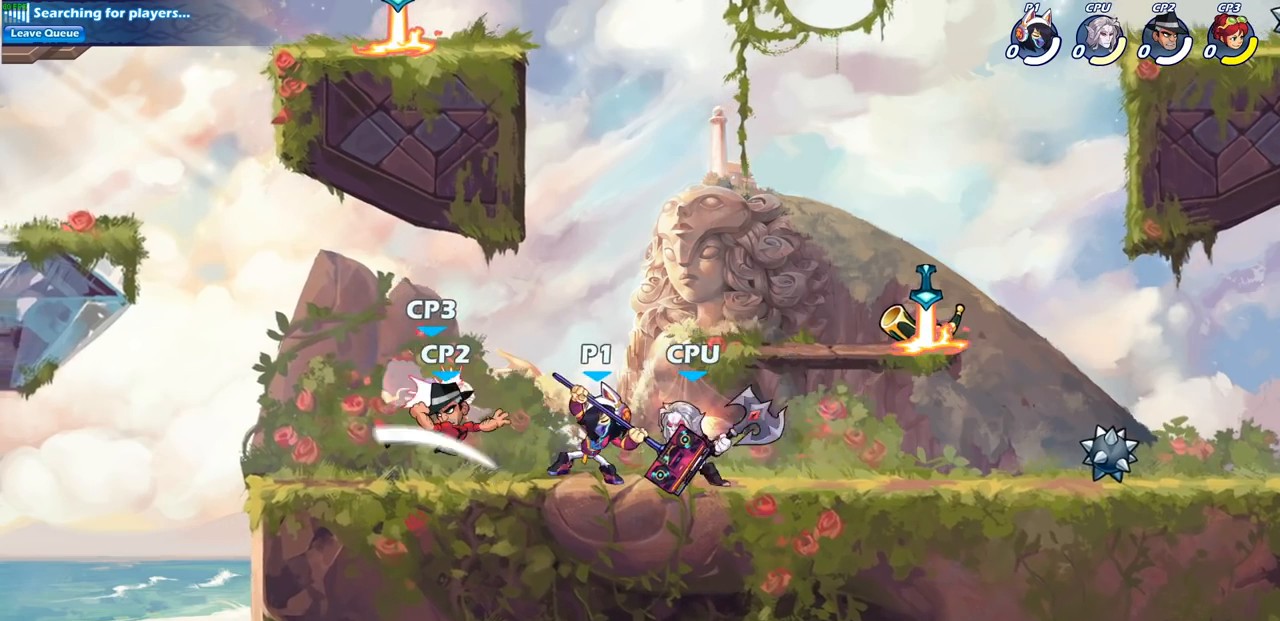
{"buttons": [], "left_stick": "center", "right_stick": "center", "events": [[83, "SQUARE", "up"], [183, "SQUARE", "down"], [283, "SQUARE", "up"], [367, "SQUARE", "down"], [483, "SQUARE", "up"]]}
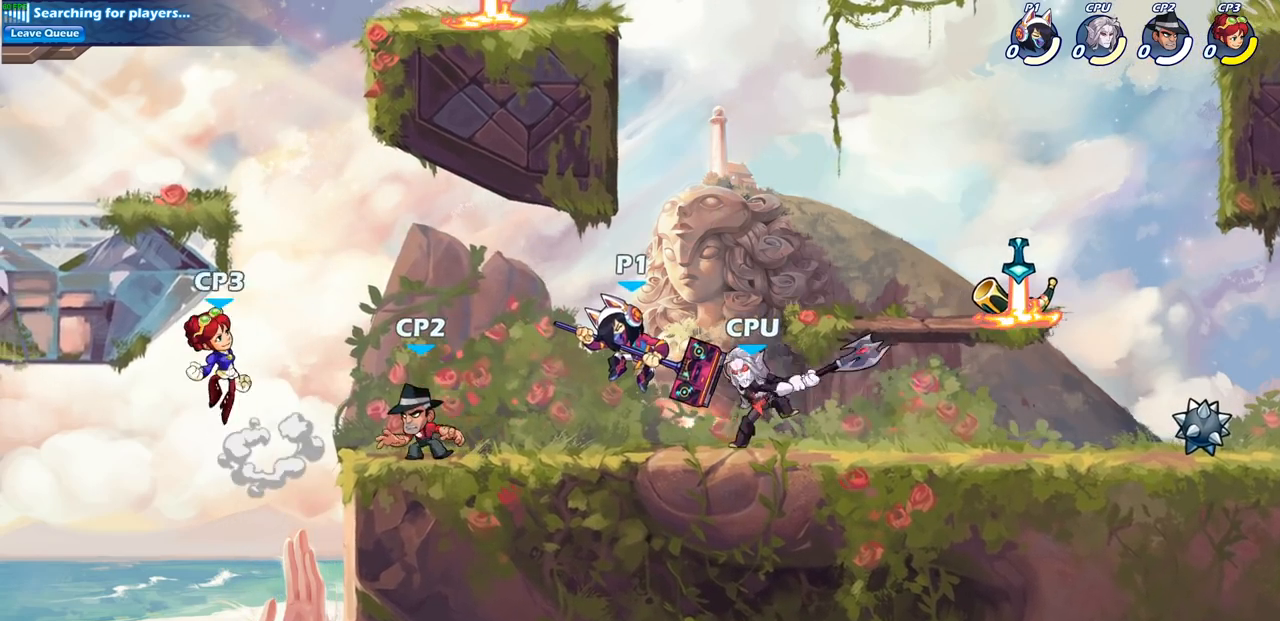
{"buttons": [], "left_stick": "center", "right_stick": "center", "events": []}
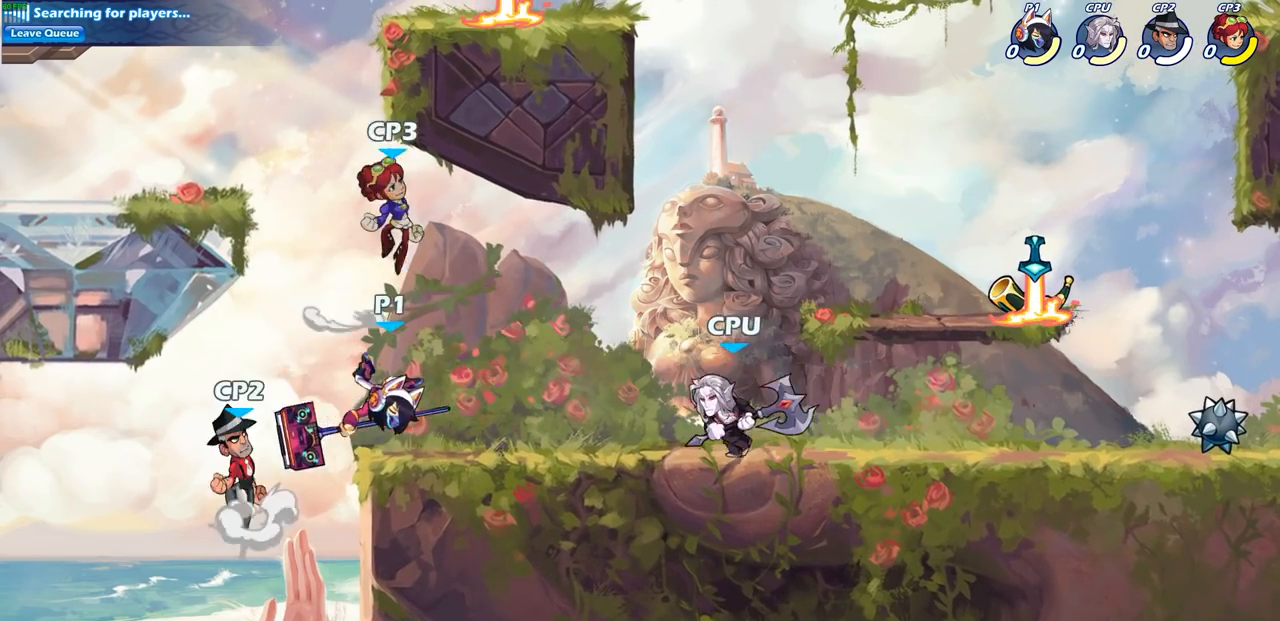
{"buttons": ["CROSS", "CIRCLE"], "left_stick": "up-left", "right_stick": "center", "events": [[50, "left_stick", "right"], [250, "left_stick", "up-right"], [383, "left_stick", "up-left"], [433, "CROSS", "down"], [500, "CIRCLE", "down"]]}